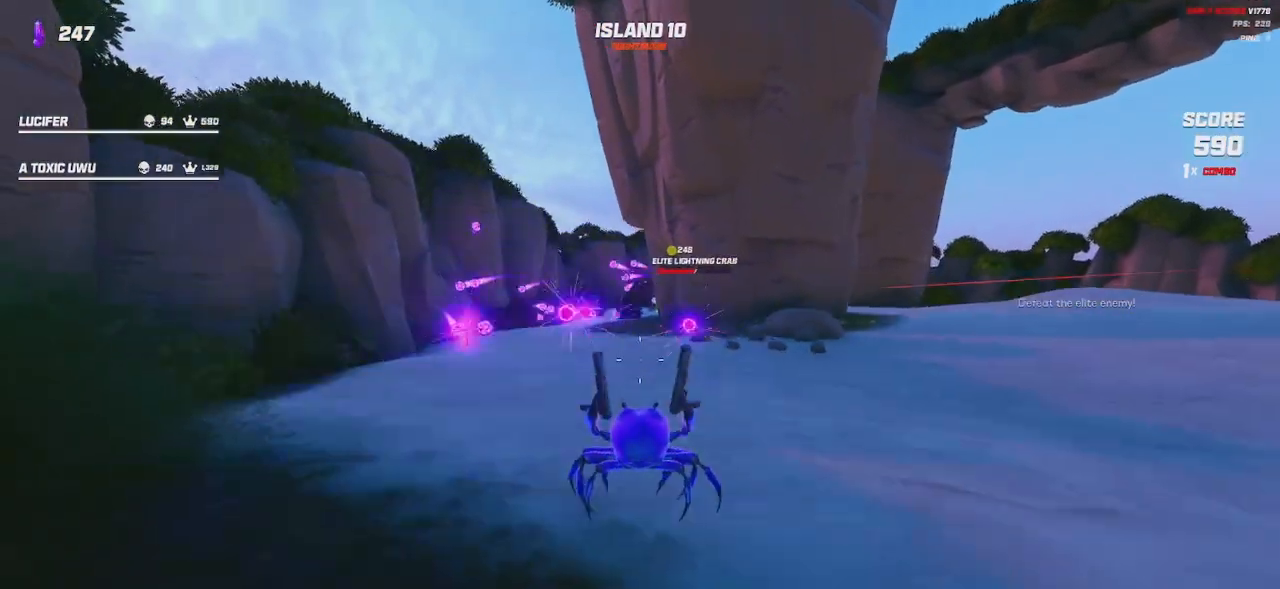
Gameplay with keyboard and mouse; each line is a JSON object with the keys and mouse buttons held at the frame after it. "events" lists presses ("down") and releases ("up") of "a", "ctrl", "d", "e", "q", "s", "shift", "space", "w", "mouse_left", "mouse_wheel", "mouse_right", "mouse_mb4" and "mouse_mb5" between this image and that frame as [ms after this image, input, new state], when the widget could be followed in between. "mouse_left", "mouse_wheel", "mouse_right", "mouse_mb4", "mouse_mb5" = the "left", "wheel", "right", "mb4", "mb5" buttons of the "mouse" list. No other keys are recorded. "wheel" means that the mouse wheel is clicked or scrolled. Mouse movement is not recorded.
{"keys": ["d", "s"], "mouse": [], "events": [[167, "space", "down"], [267, "space", "up"]]}
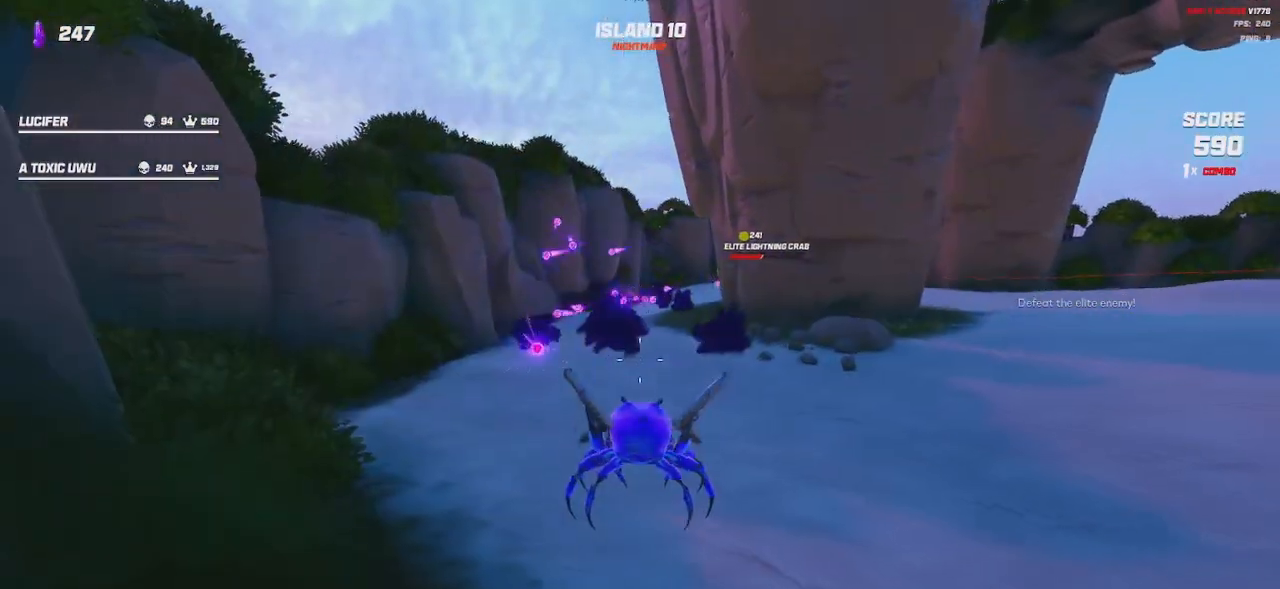
{"keys": ["d"], "mouse": [], "events": [[84, "space", "down"], [167, "s", "up"], [184, "space", "up"]]}
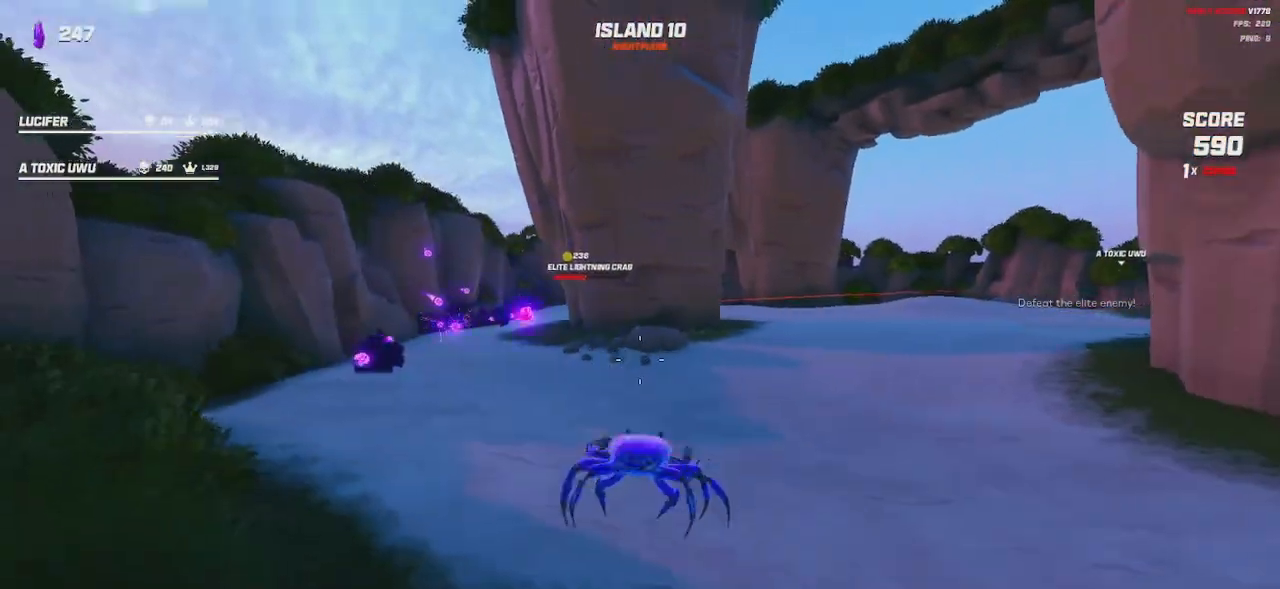
{"keys": ["a", "shift", "w"], "mouse": [], "events": [[134, "w", "down"], [284, "d", "up"], [467, "a", "down"], [484, "shift", "down"]]}
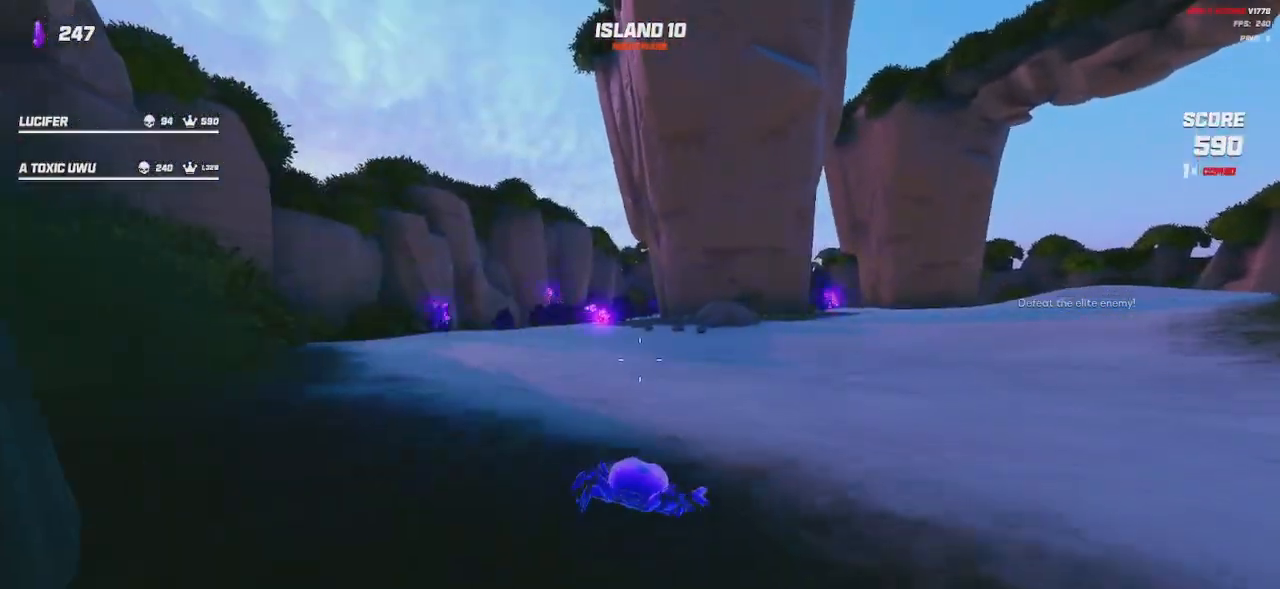
{"keys": ["d", "s"], "mouse": ["left", "right"], "events": [[184, "w", "up"], [250, "shift", "up"], [300, "a", "up"], [300, "mouse_right", "down"], [334, "mouse_left", "down"], [384, "d", "down"], [417, "s", "down"]]}
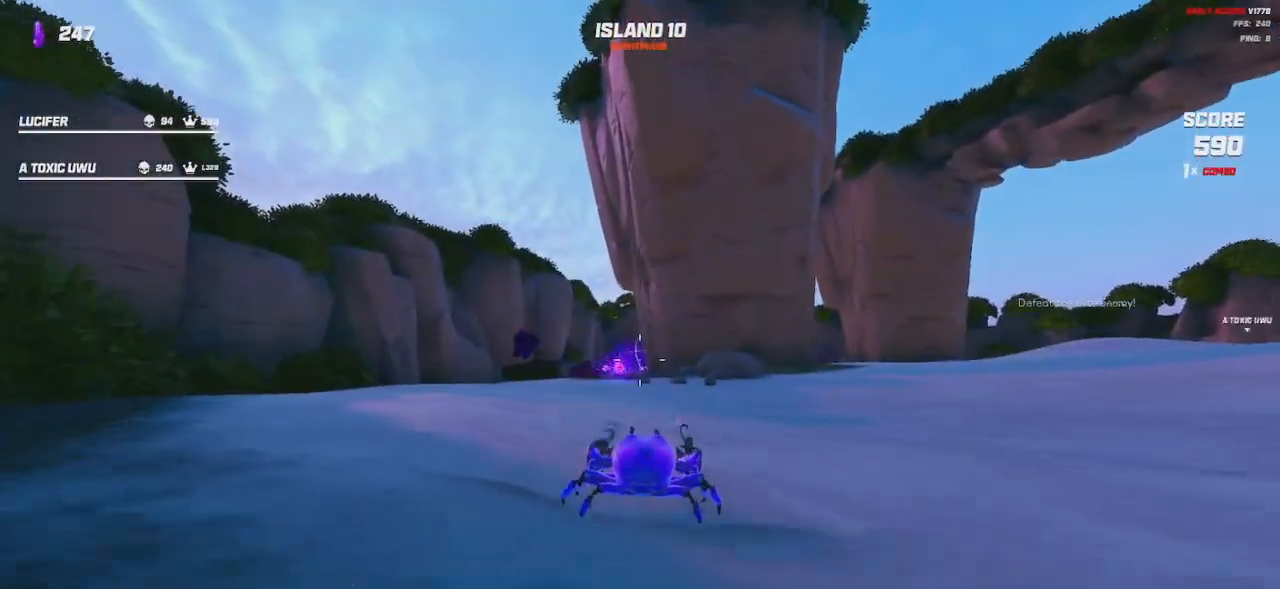
{"keys": ["a", "shift", "w"], "mouse": [], "events": [[117, "s", "up"], [167, "mouse_left", "up"], [167, "mouse_right", "up"], [334, "w", "down"], [434, "shift", "down"], [450, "d", "up"], [467, "a", "down"]]}
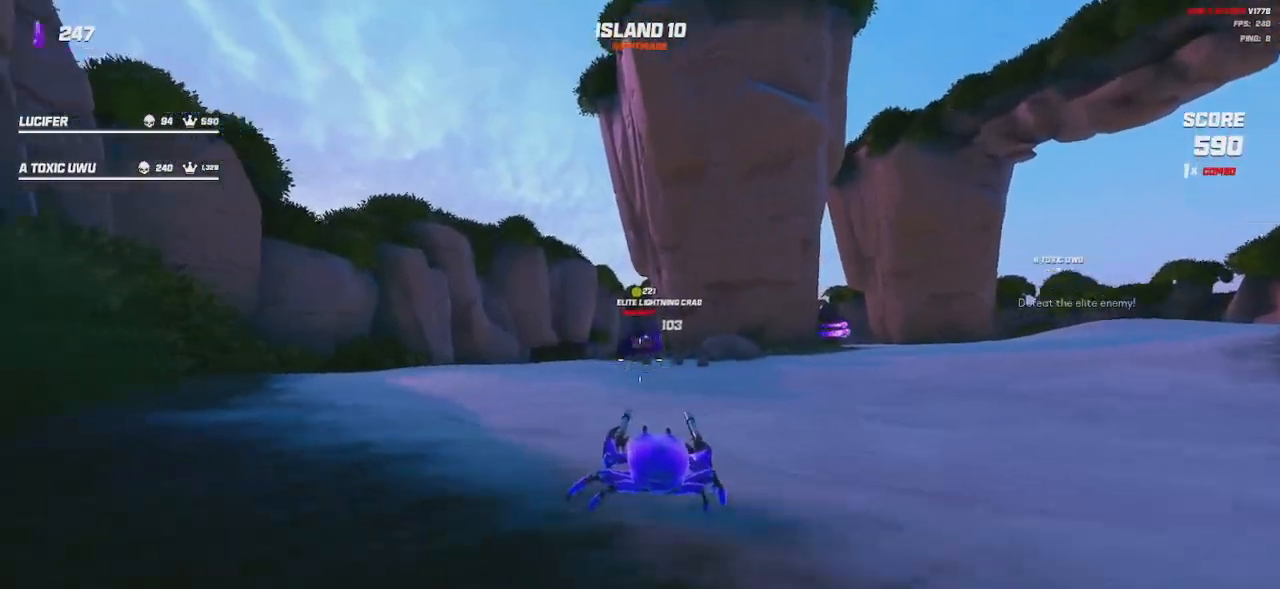
{"keys": ["a", "w"], "mouse": ["left", "right"], "events": [[200, "space", "down"], [250, "shift", "up"], [284, "space", "up"], [317, "mouse_right", "down"], [334, "mouse_left", "down"]]}
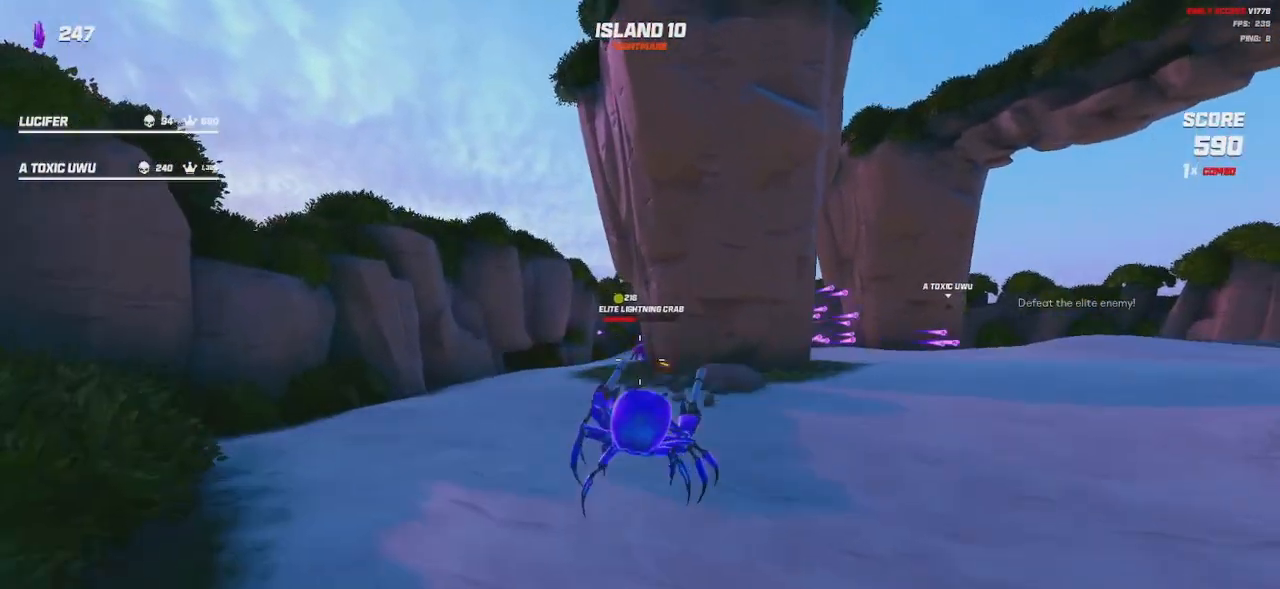
{"keys": ["a", "w"], "mouse": ["left", "right"], "events": []}
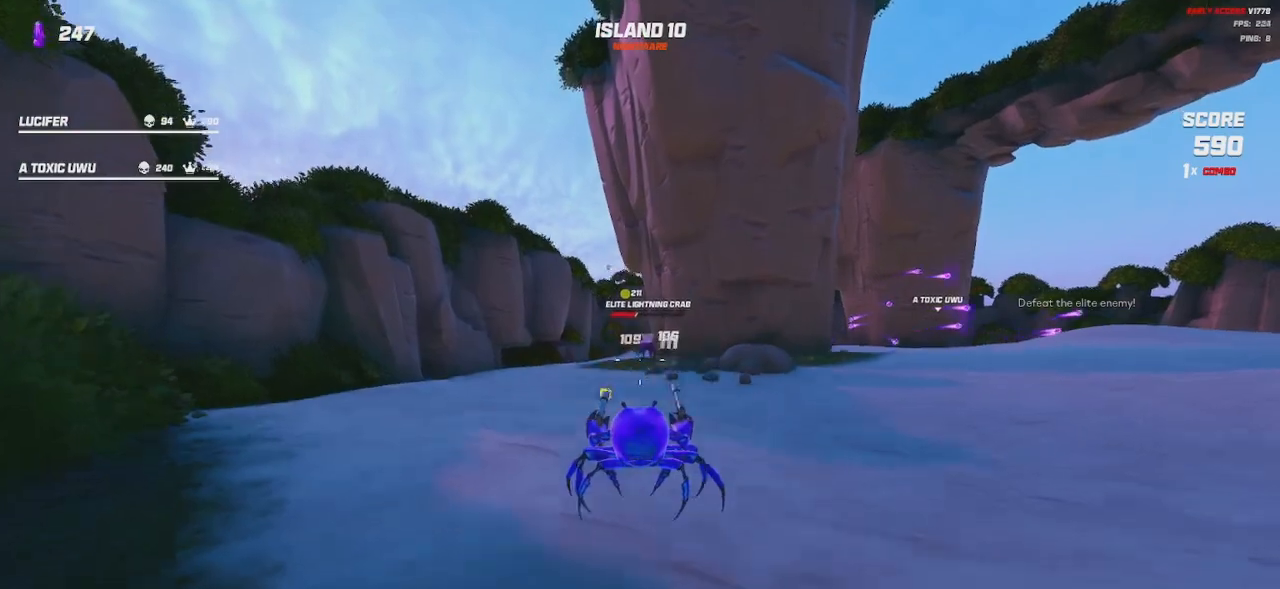
{"keys": ["a", "w"], "mouse": ["left", "right"], "events": []}
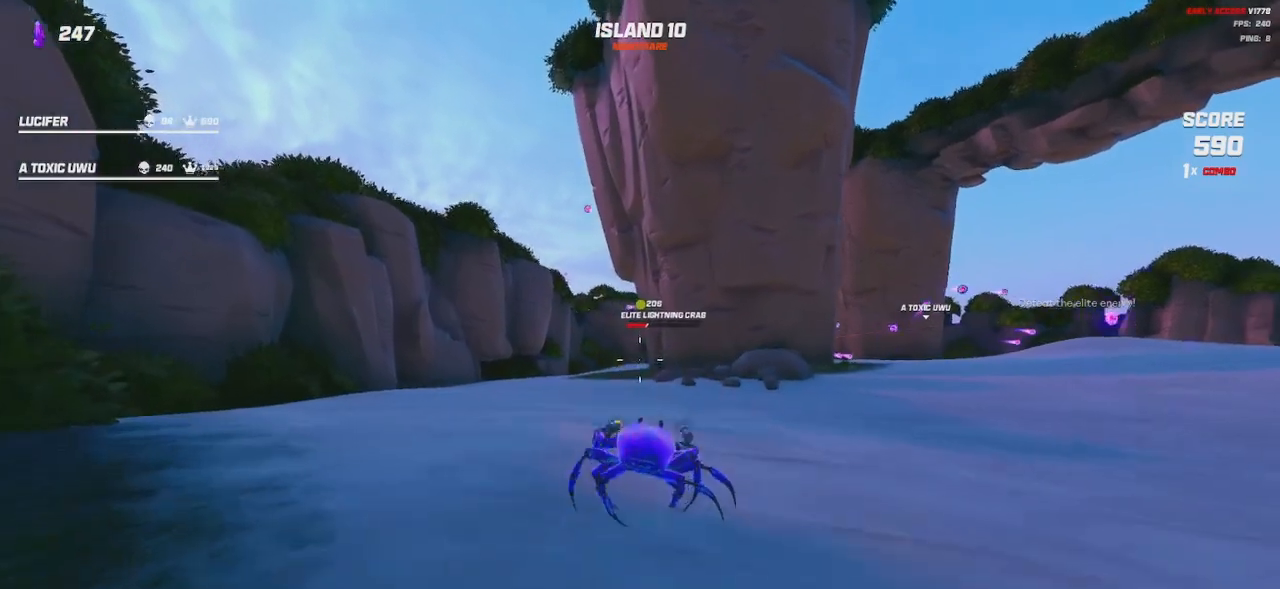
{"keys": ["a", "shift", "w"], "mouse": [], "events": [[100, "mouse_right", "up"], [117, "mouse_left", "up"], [117, "shift", "down"], [384, "space", "down"], [500, "space", "up"]]}
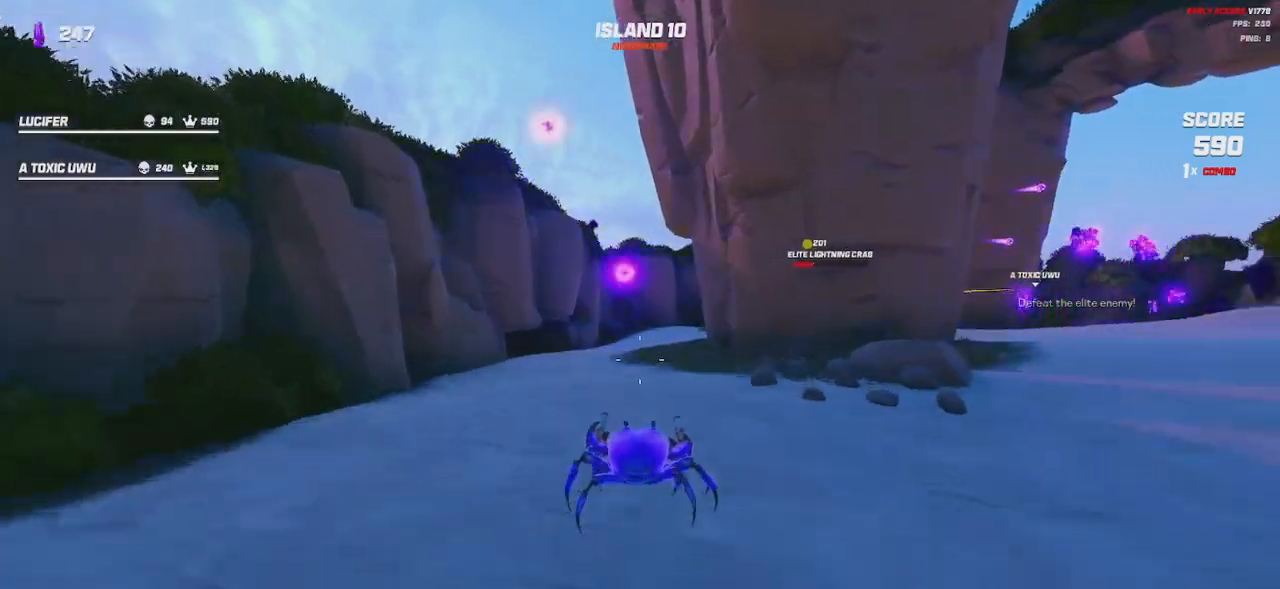
{"keys": ["a", "shift", "w"], "mouse": [], "events": [[350, "space", "down"], [450, "space", "up"]]}
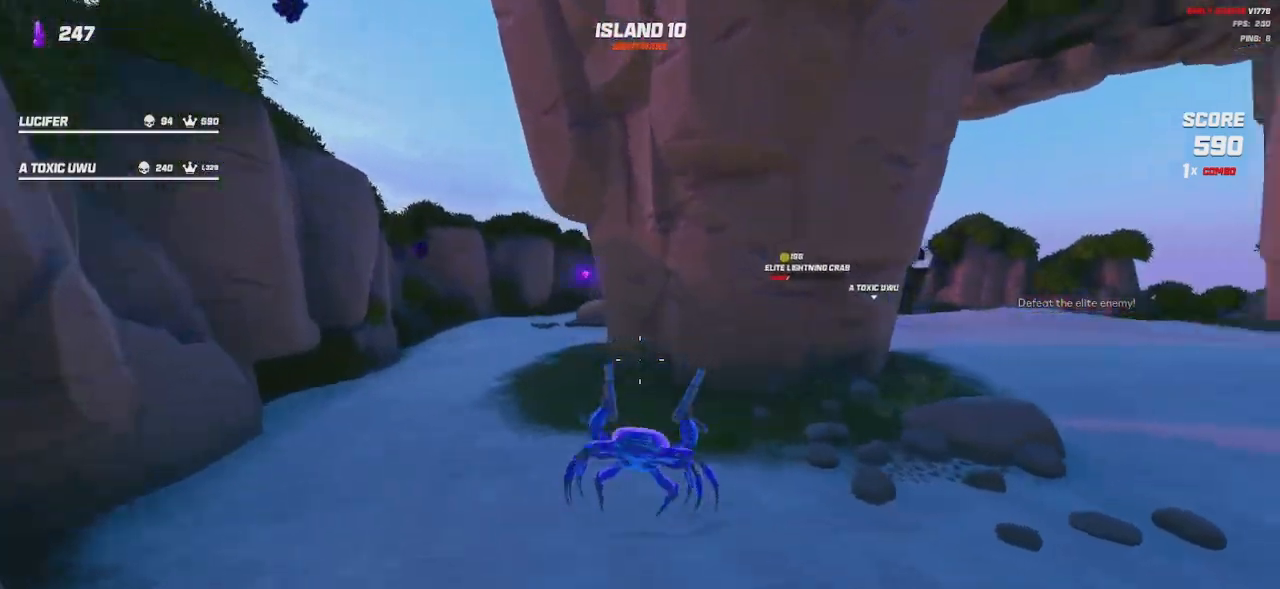
{"keys": ["a", "shift", "w"], "mouse": [], "events": []}
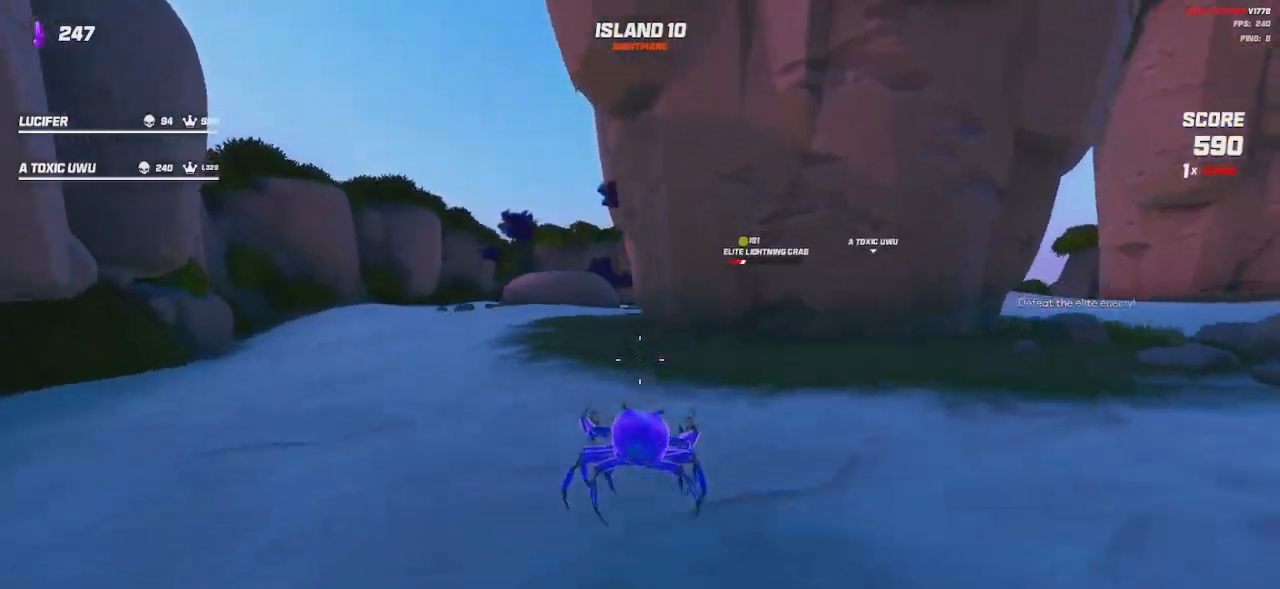
{"keys": ["a", "w"], "mouse": [], "events": [[134, "space", "down"], [217, "space", "up"], [350, "space", "down"], [434, "space", "up"], [484, "shift", "up"]]}
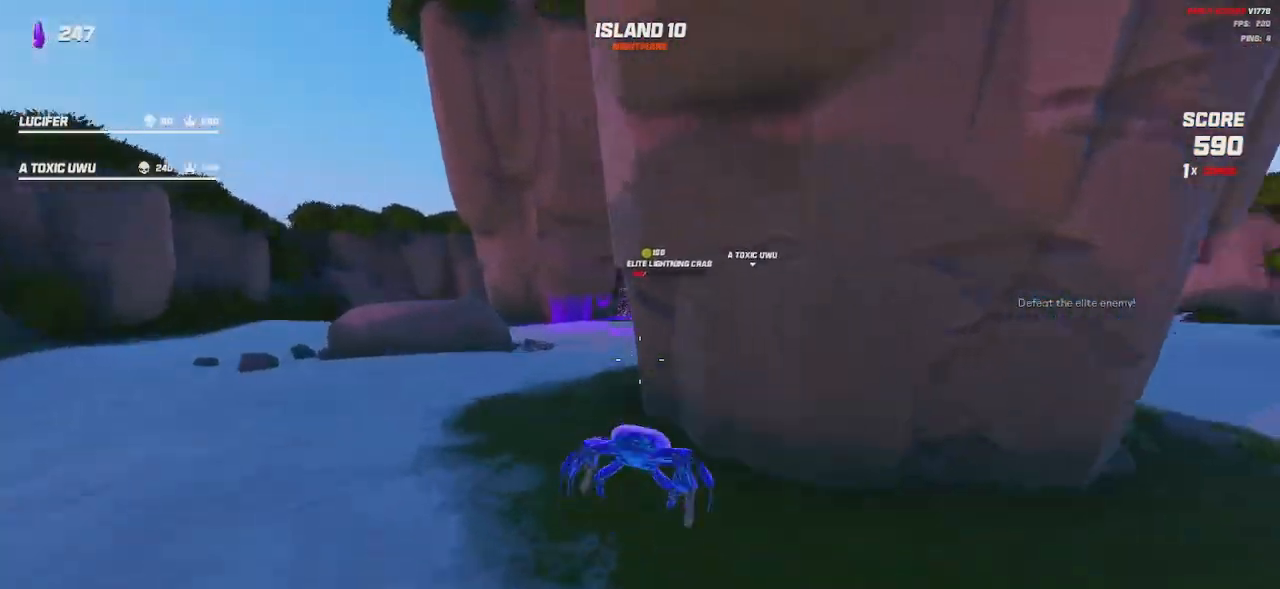
{"keys": ["a", "w"], "mouse": ["left", "right"], "events": [[200, "mouse_right", "down"], [217, "mouse_left", "down"]]}
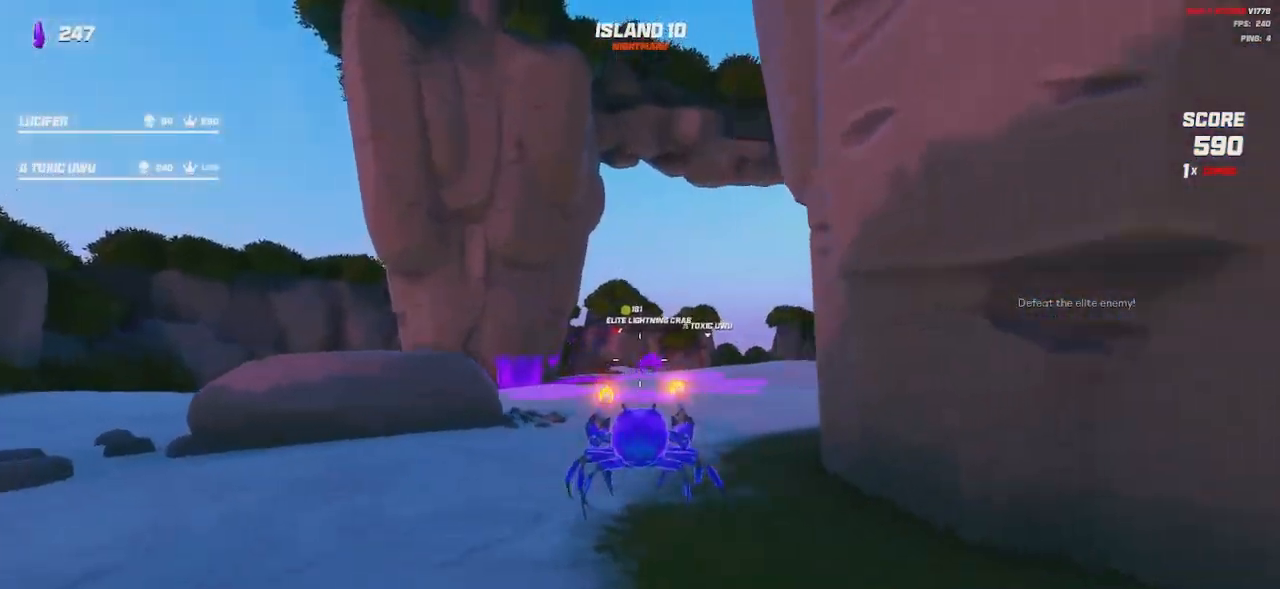
{"keys": ["w"], "mouse": ["left", "right"], "events": [[84, "a", "up"]]}
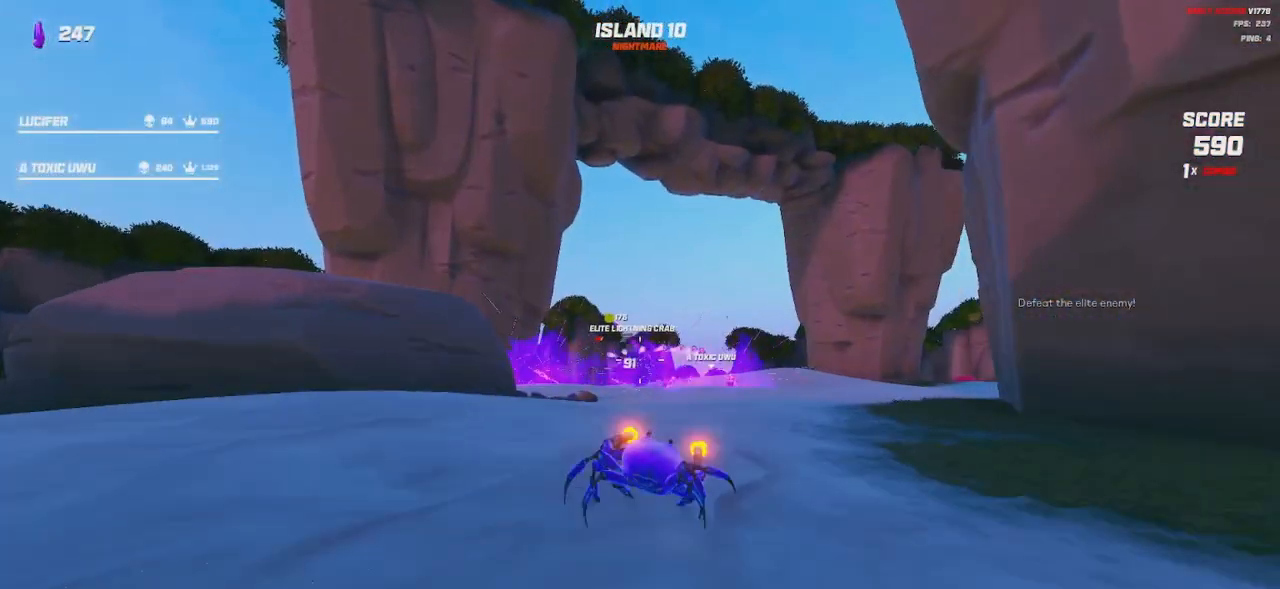
{"keys": ["w"], "mouse": ["left", "right"], "events": []}
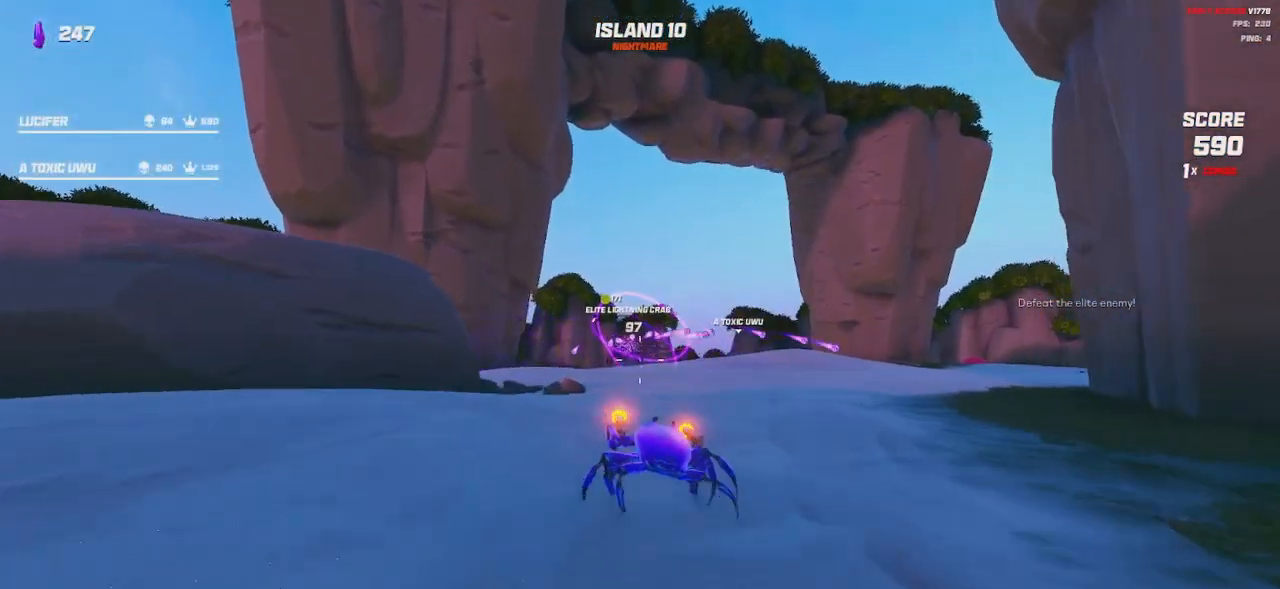
{"keys": ["w"], "mouse": ["left", "right"], "events": []}
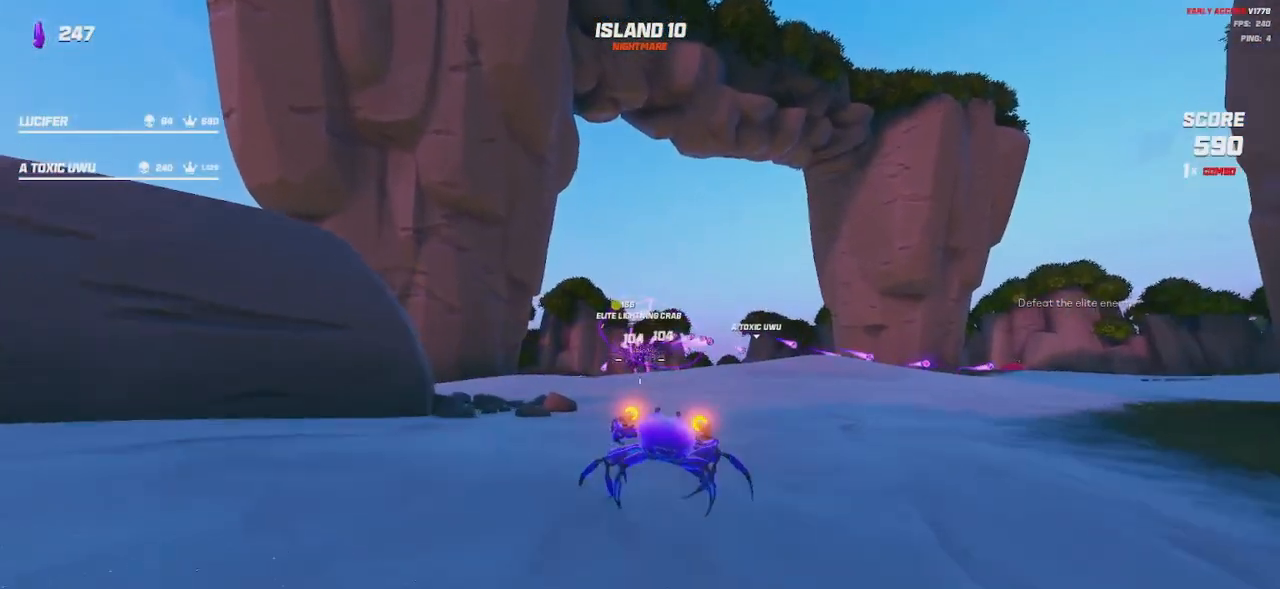
{"keys": ["w"], "mouse": ["left", "right"], "events": []}
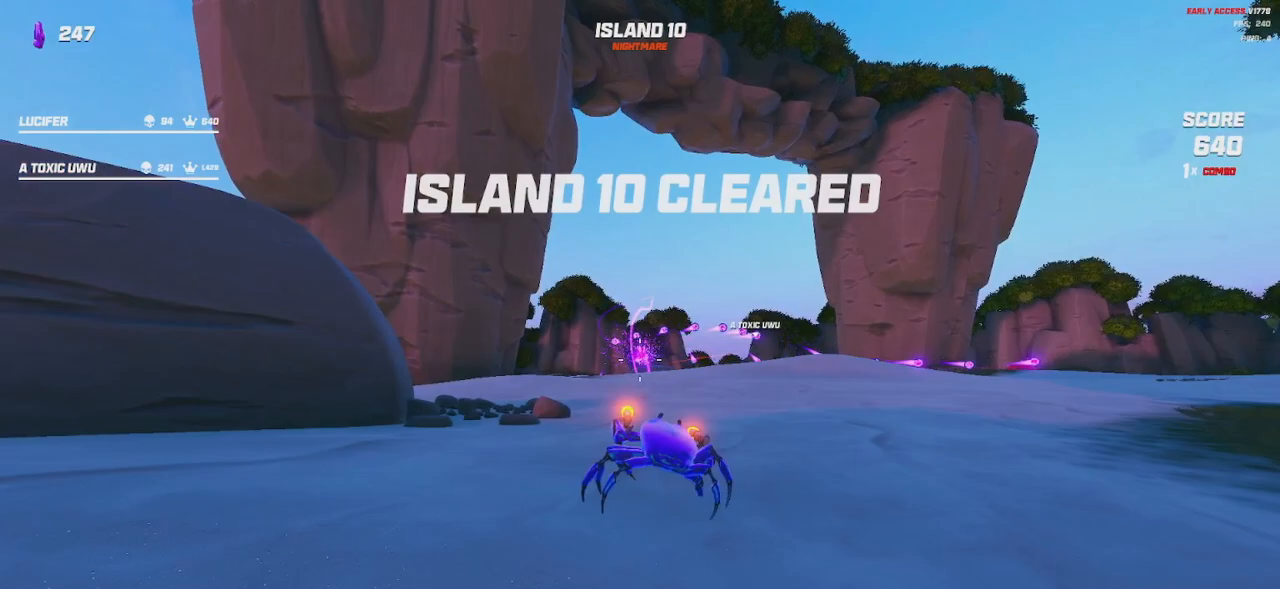
{"keys": ["w"], "mouse": [], "events": [[484, "mouse_left", "up"], [484, "mouse_right", "up"]]}
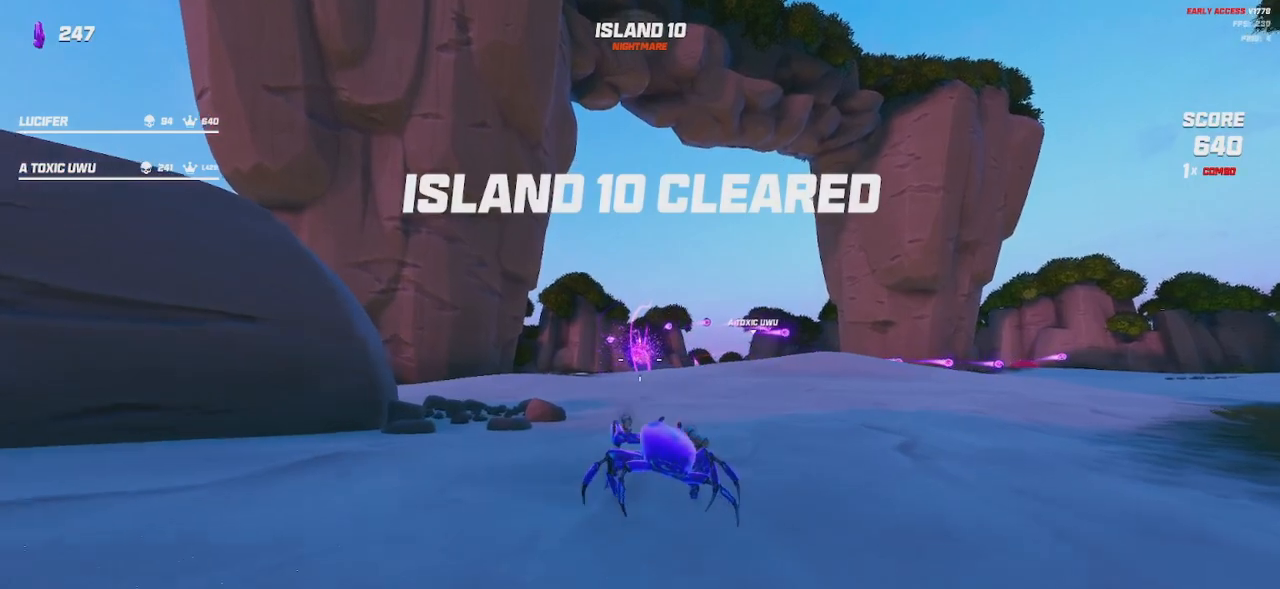
{"keys": ["shift", "w"], "mouse": [], "events": [[384, "shift", "down"]]}
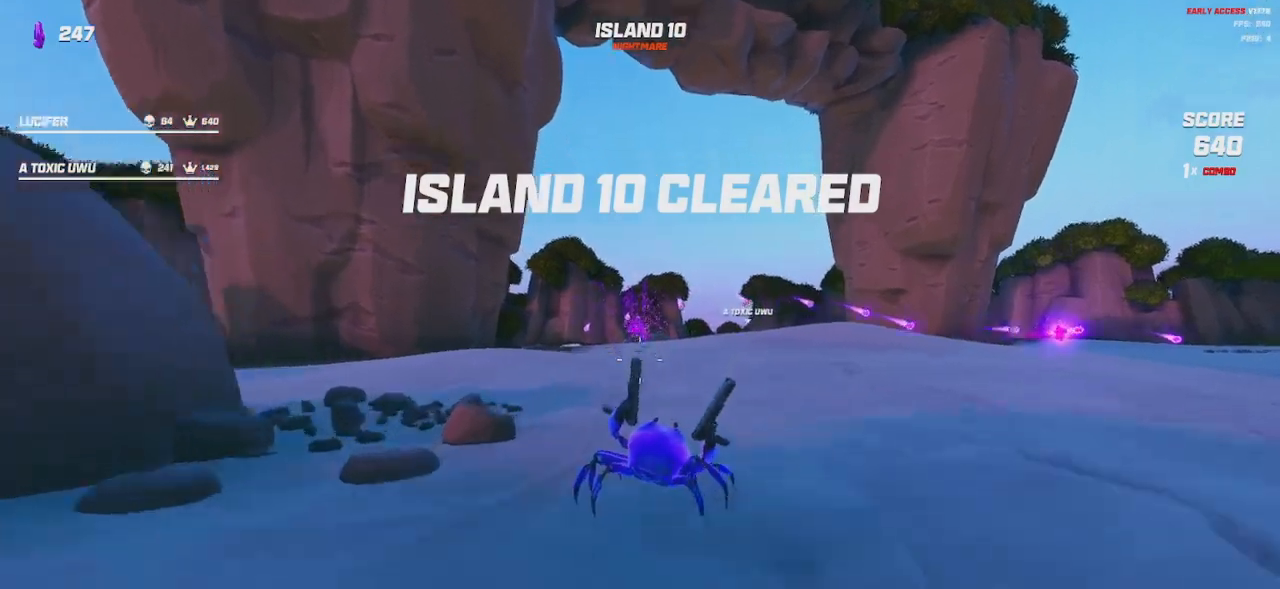
{"keys": ["shift", "w"], "mouse": [], "events": [[184, "space", "down"], [300, "space", "up"]]}
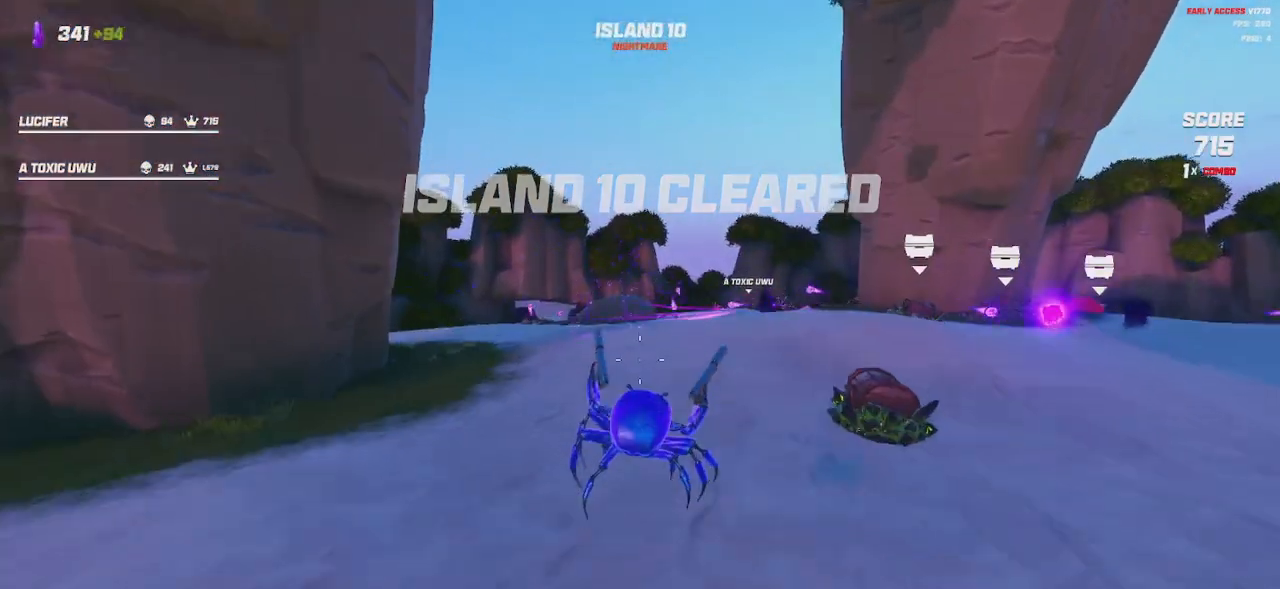
{"keys": ["d", "shift", "w"], "mouse": [], "events": [[100, "space", "down"], [200, "space", "up"], [384, "d", "down"]]}
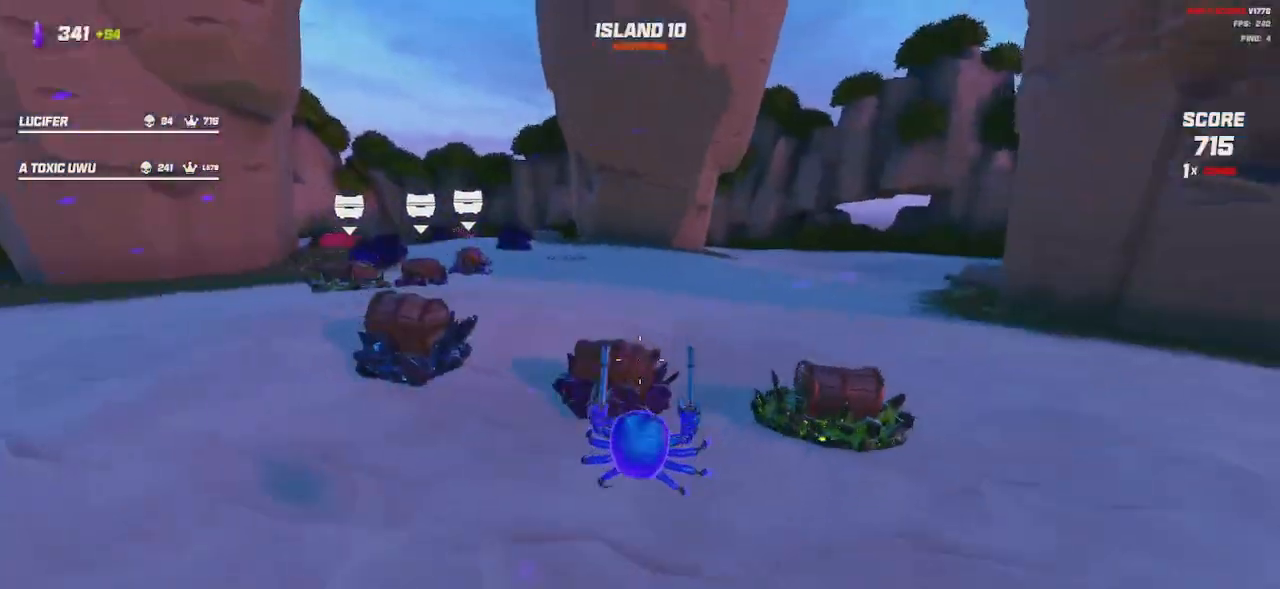
{"keys": ["a", "shift", "w"], "mouse": [], "events": [[50, "d", "up"], [250, "a", "down"]]}
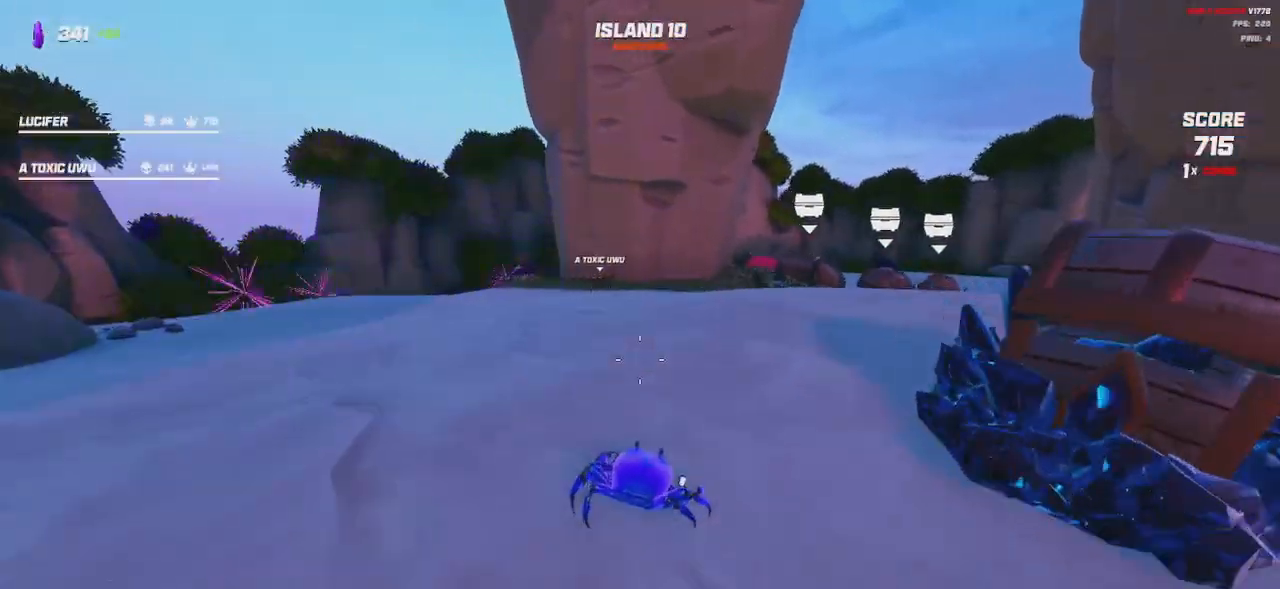
{"keys": ["d", "w"], "mouse": [], "events": [[67, "space", "down"], [117, "shift", "up"], [167, "a", "up"], [167, "space", "up"], [317, "d", "down"]]}
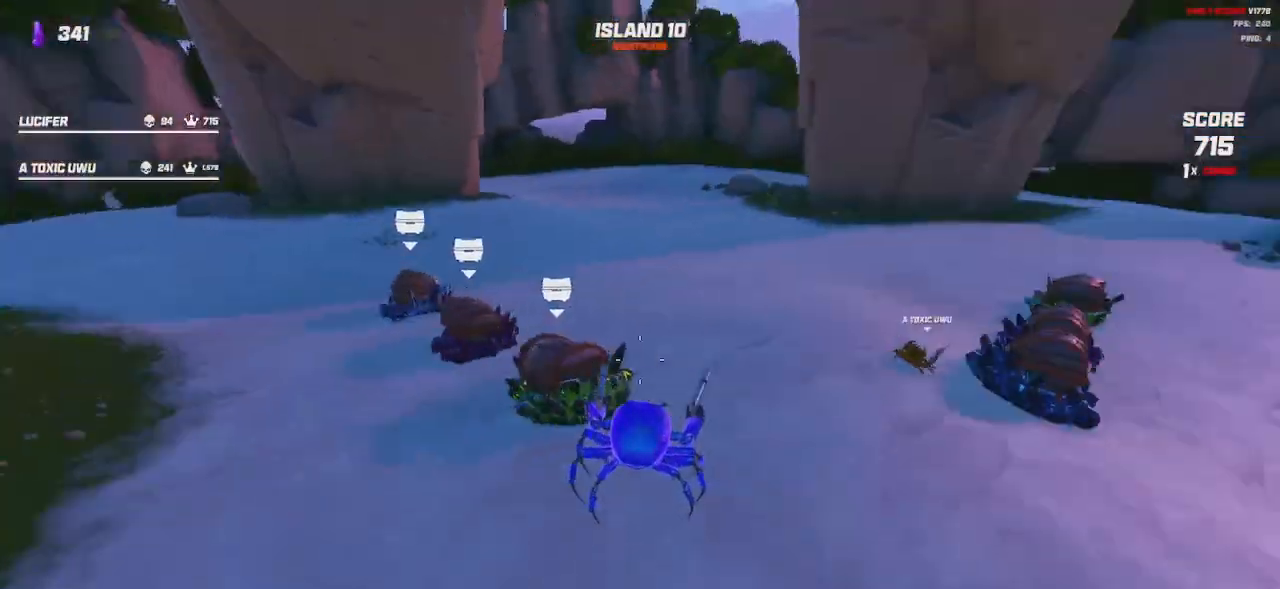
{"keys": [], "mouse": [], "events": [[17, "d", "up"], [300, "w", "up"]]}
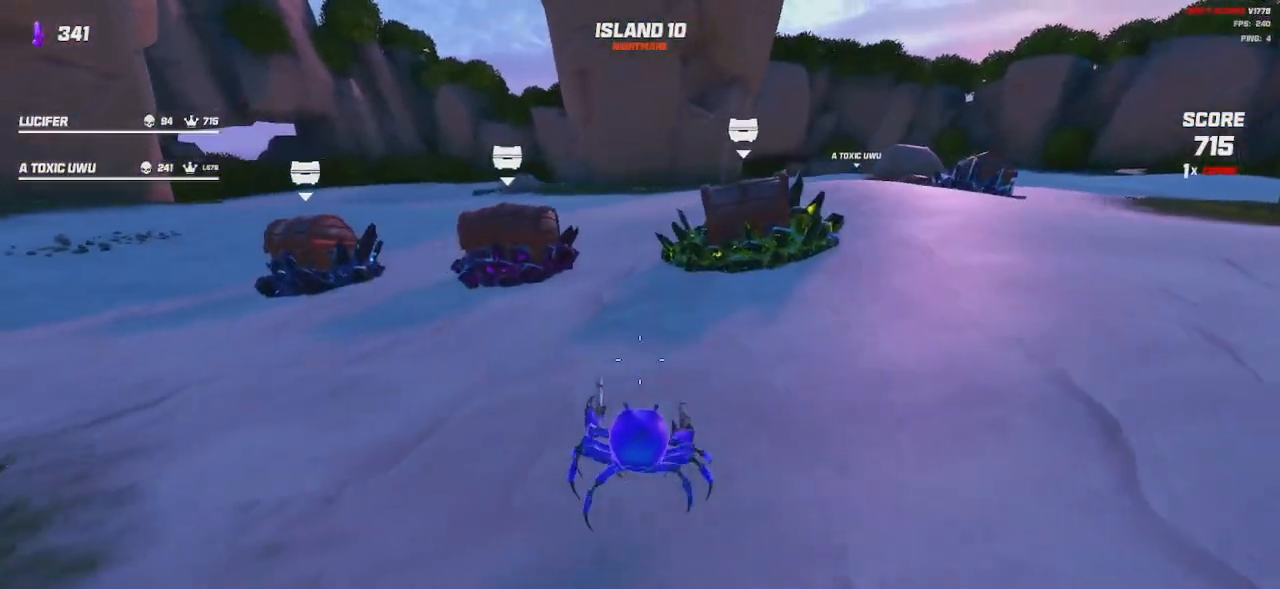
{"keys": ["w"], "mouse": [], "events": [[117, "a", "down"], [134, "w", "down"], [500, "a", "up"]]}
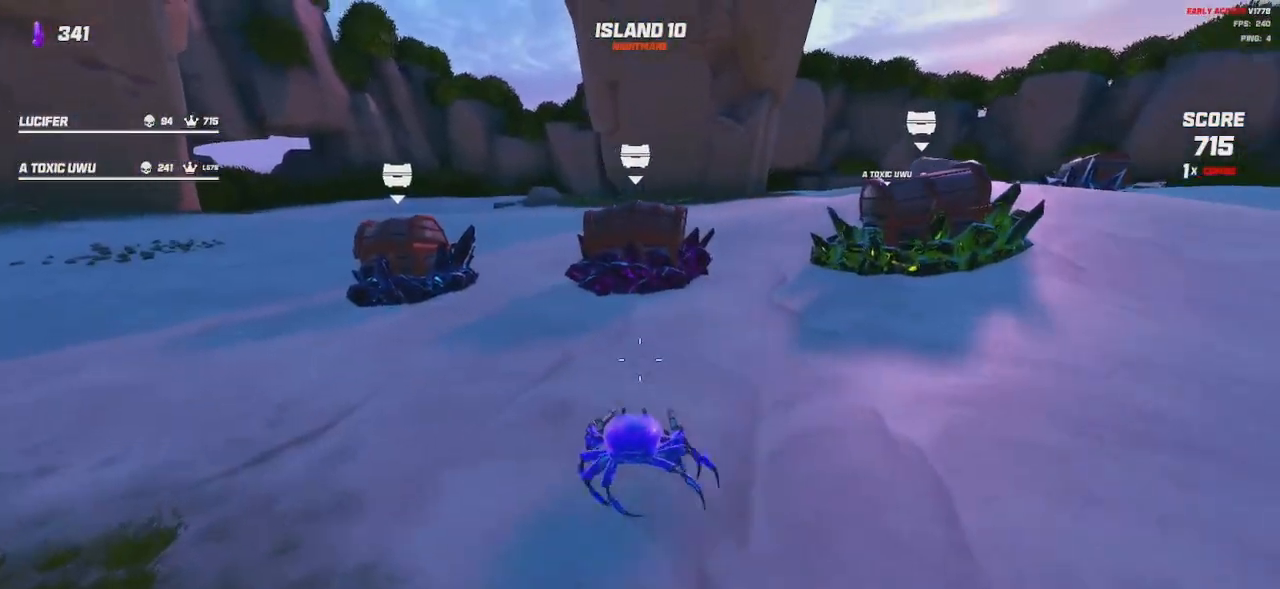
{"keys": [], "mouse": [], "events": [[400, "w", "up"]]}
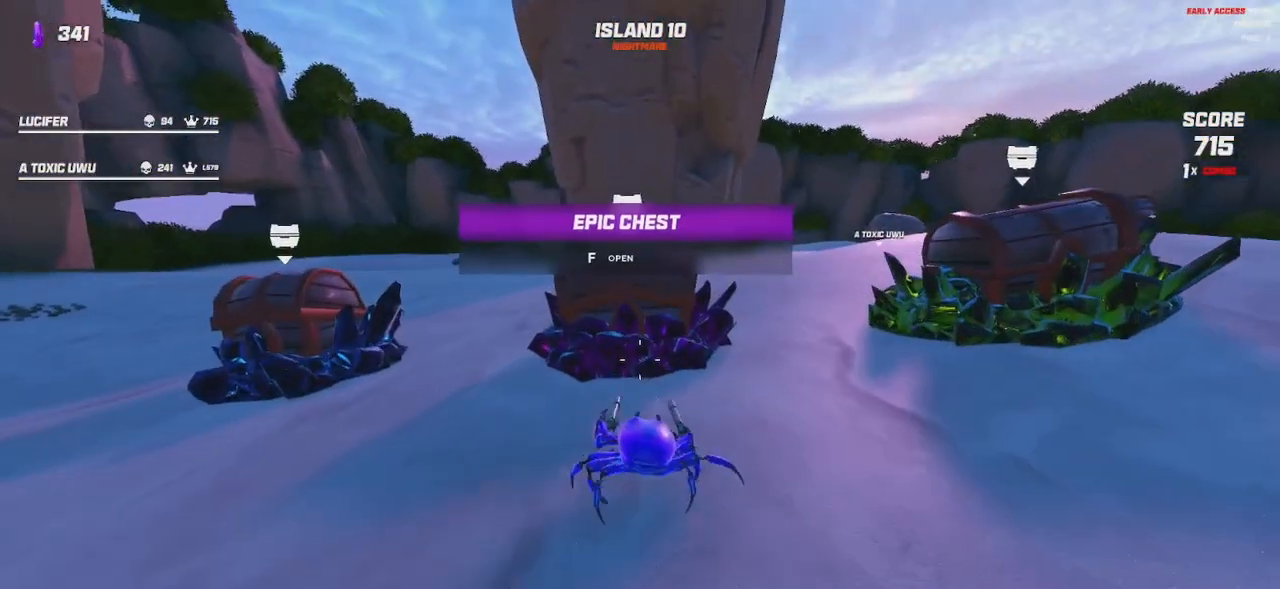
{"keys": [], "mouse": [], "events": []}
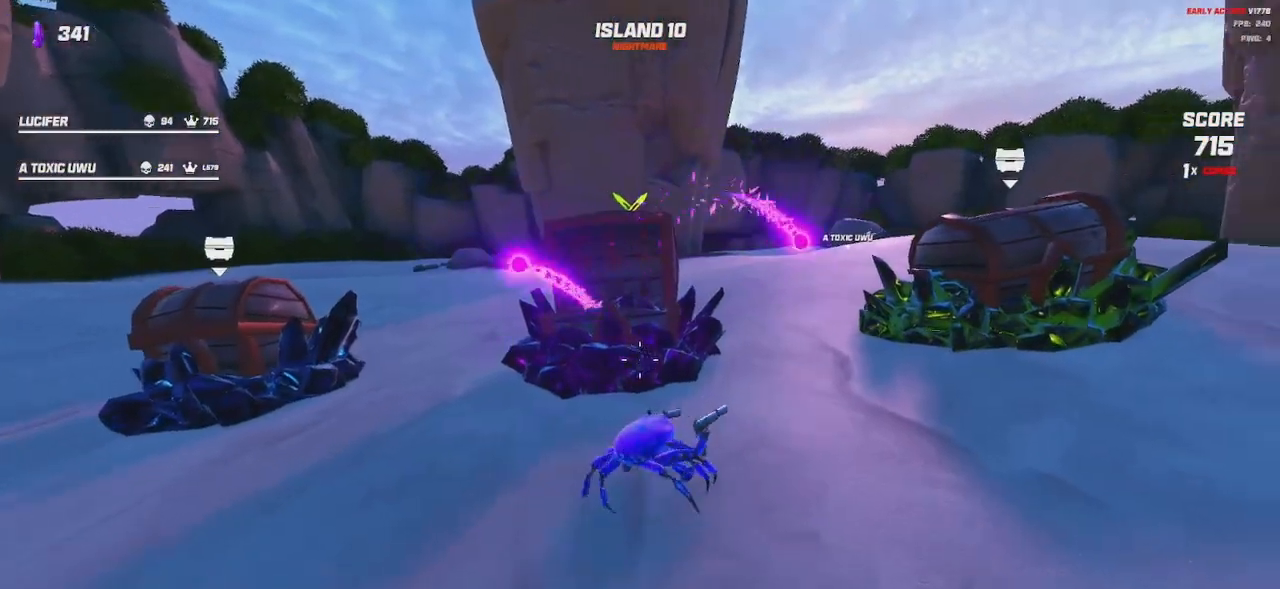
{"keys": [], "mouse": [], "events": [[17, "w", "down"], [50, "d", "down"], [200, "w", "up"], [217, "d", "up"], [417, "d", "down"], [500, "d", "up"]]}
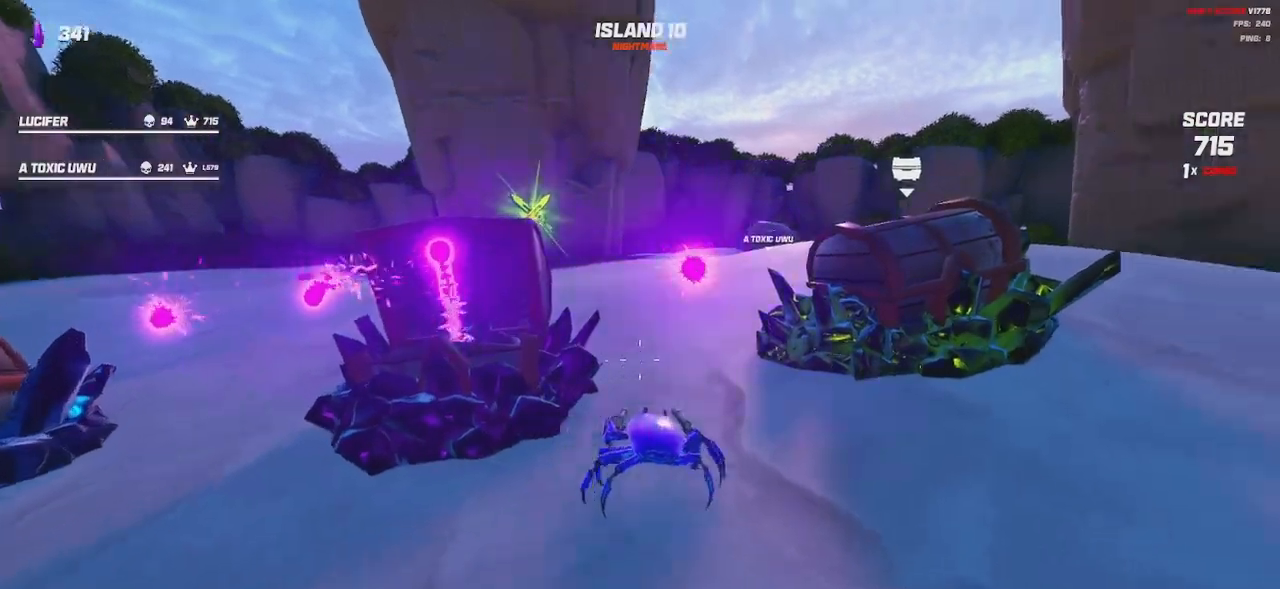
{"keys": [], "mouse": [], "events": []}